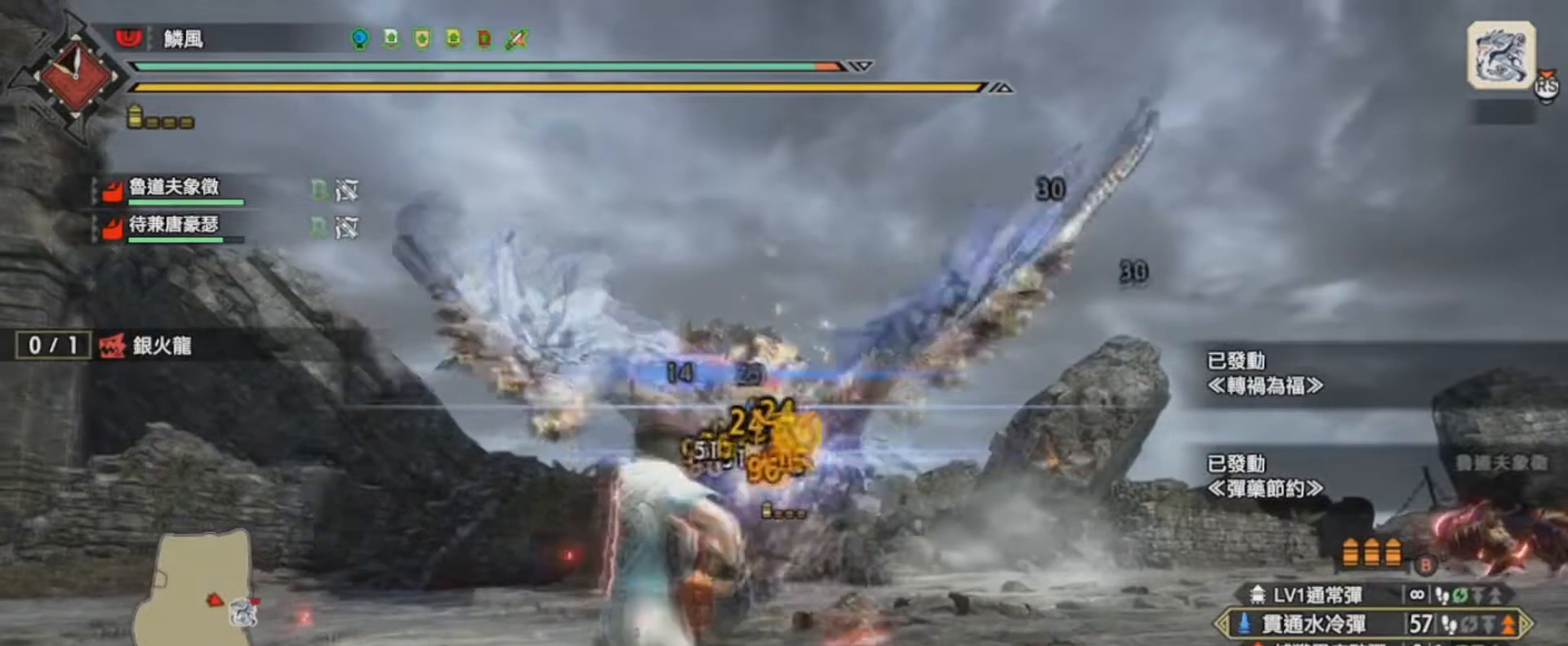
Gameplay with a controller (PlayStation layout); each line is a JSON object with the inputs held at the frame after it. "events" lists button and stick changes between this image and that frame as [ms after this image, input, new state], when the widget could be followed in between.
{"buttons": ["L1"], "left_stick": "down-right", "right_stick": "left", "events": [[34, "R1", "down"], [101, "left_stick", "down-right"], [167, "R1", "up"], [234, "R1", "down"], [334, "R1", "up"], [367, "R1", "down"], [501, "R1", "up"], [501, "right_stick", "left"]]}
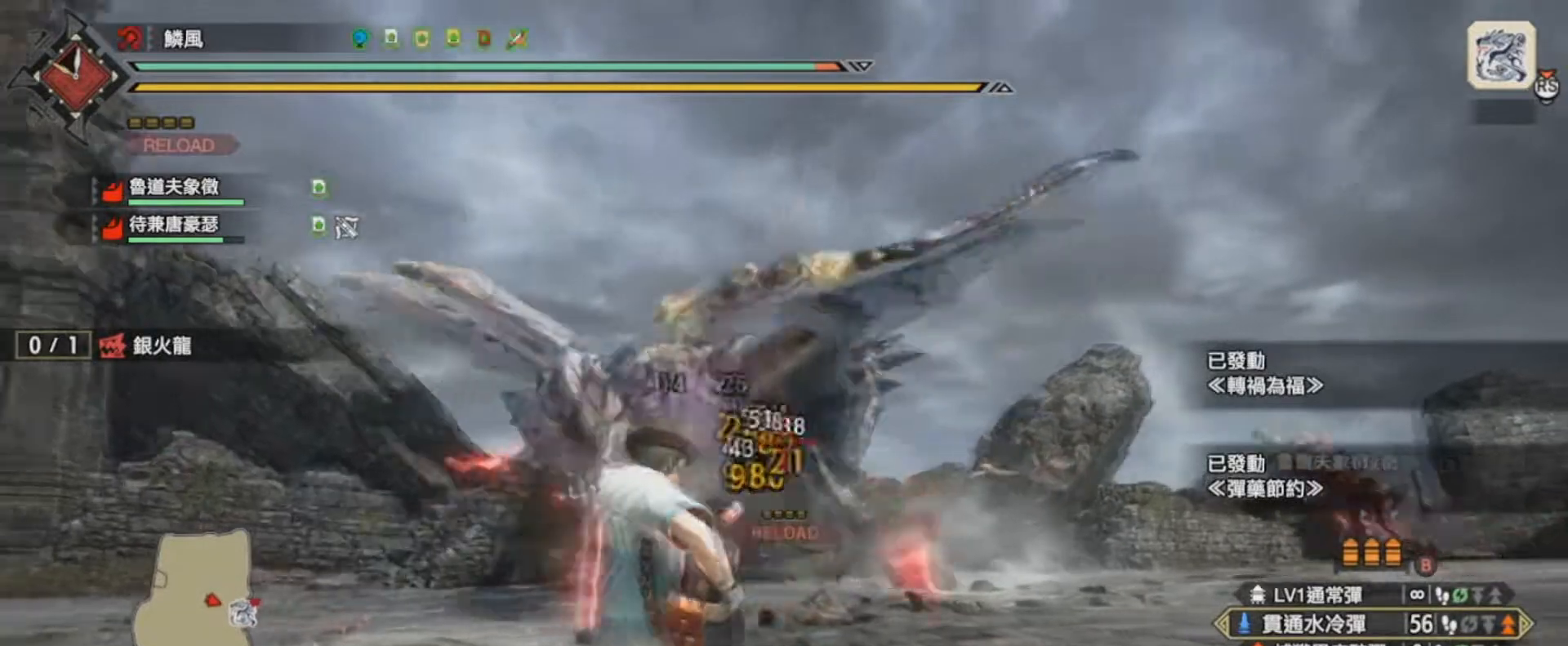
{"buttons": ["CROSS"], "left_stick": "down-right", "right_stick": "center", "events": [[233, "right_stick", "center"], [300, "L1", "up"], [434, "CROSS", "down"]]}
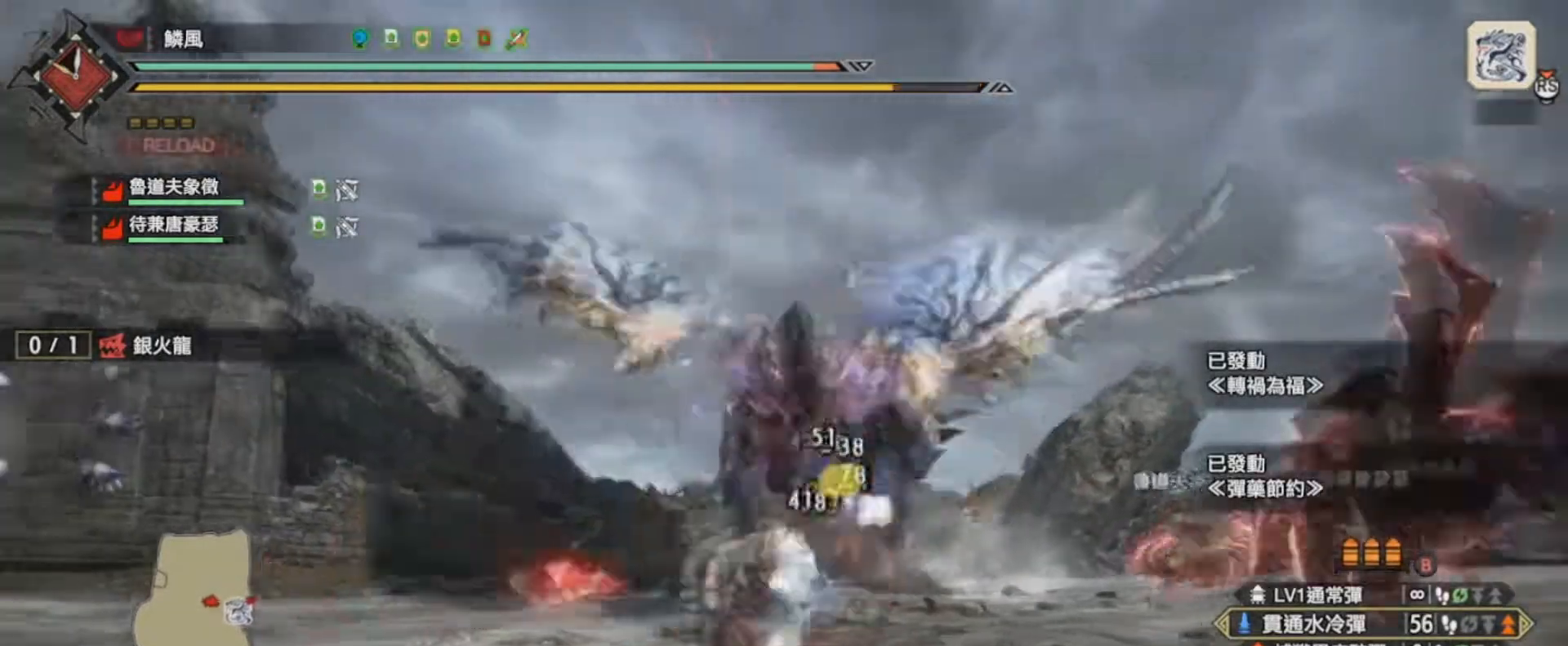
{"buttons": ["TRIANGLE"], "left_stick": "down-right", "right_stick": "center", "events": [[134, "CROSS", "up"], [434, "TRIANGLE", "down"]]}
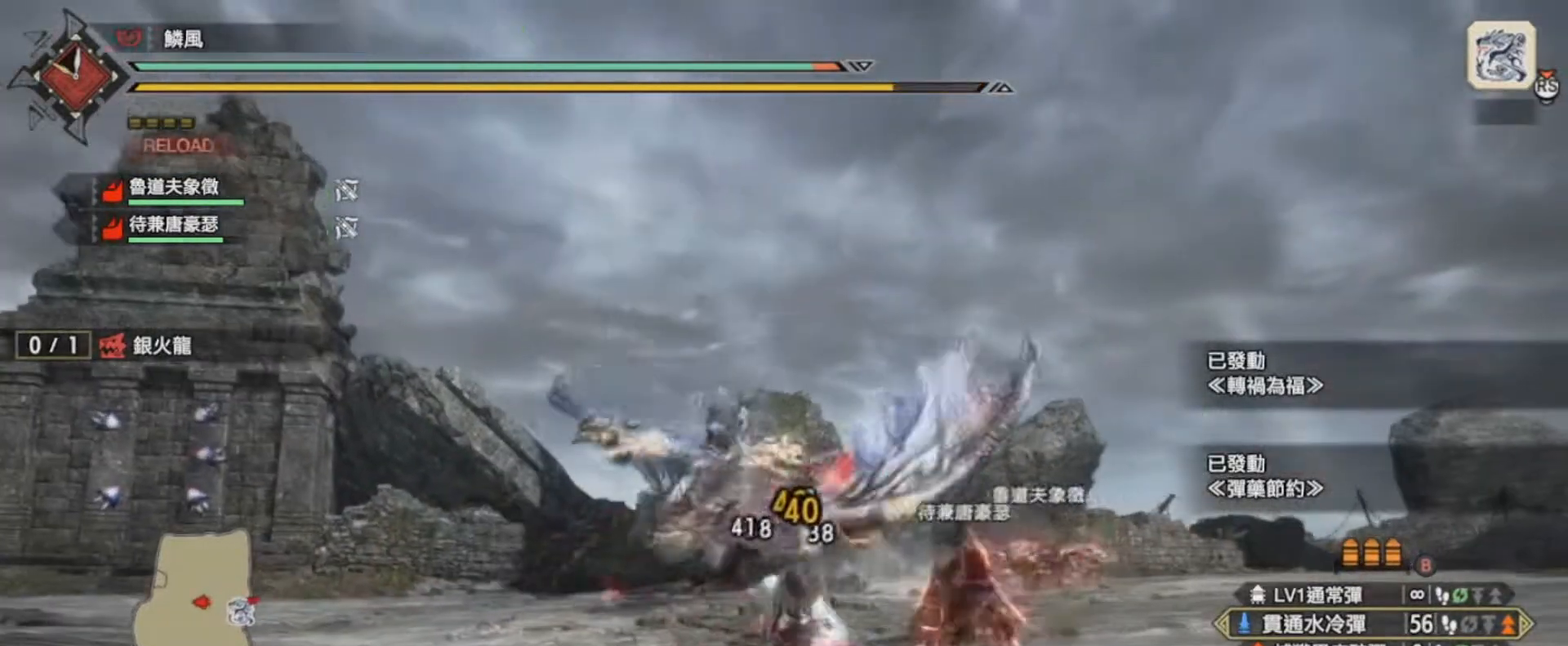
{"buttons": ["L1"], "left_stick": "up", "right_stick": "center", "events": [[67, "TRIANGLE", "up"], [67, "left_stick", "center"], [100, "TRIANGLE", "down"], [167, "left_stick", "up"], [233, "TRIANGLE", "up"], [434, "L1", "down"]]}
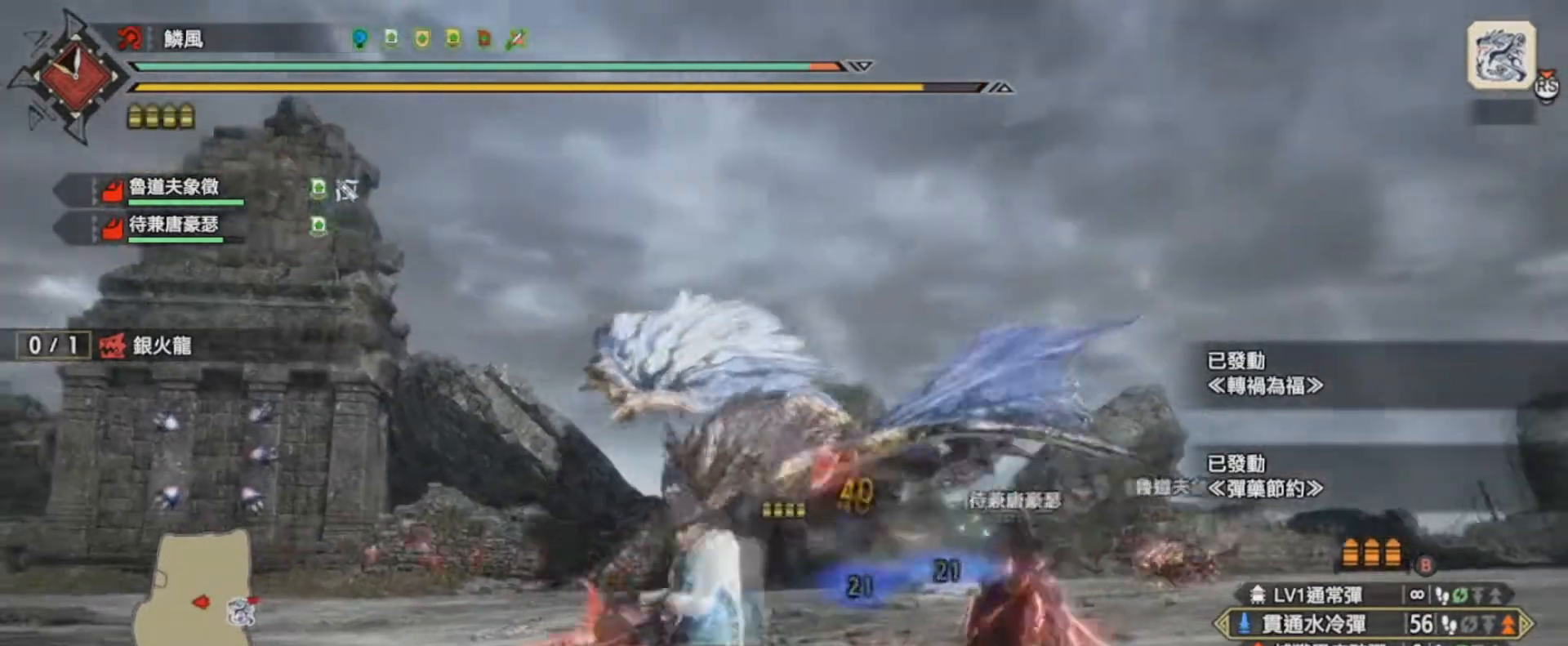
{"buttons": ["L1", "R1"], "left_stick": "up", "right_stick": "center", "events": [[334, "R1", "down"], [434, "R1", "up"], [501, "R1", "down"]]}
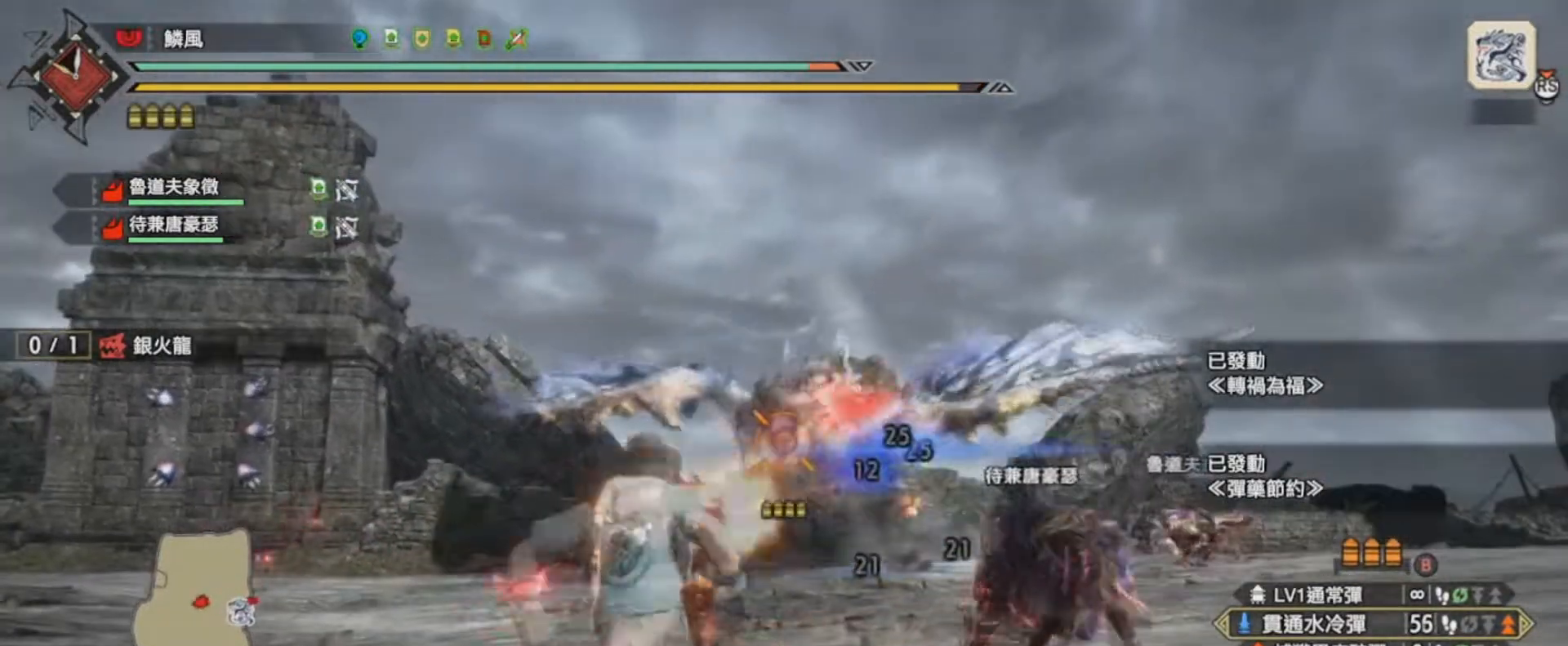
{"buttons": ["L1"], "left_stick": "up", "right_stick": "center", "events": [[100, "R1", "up"], [167, "R1", "down"], [300, "R1", "up"]]}
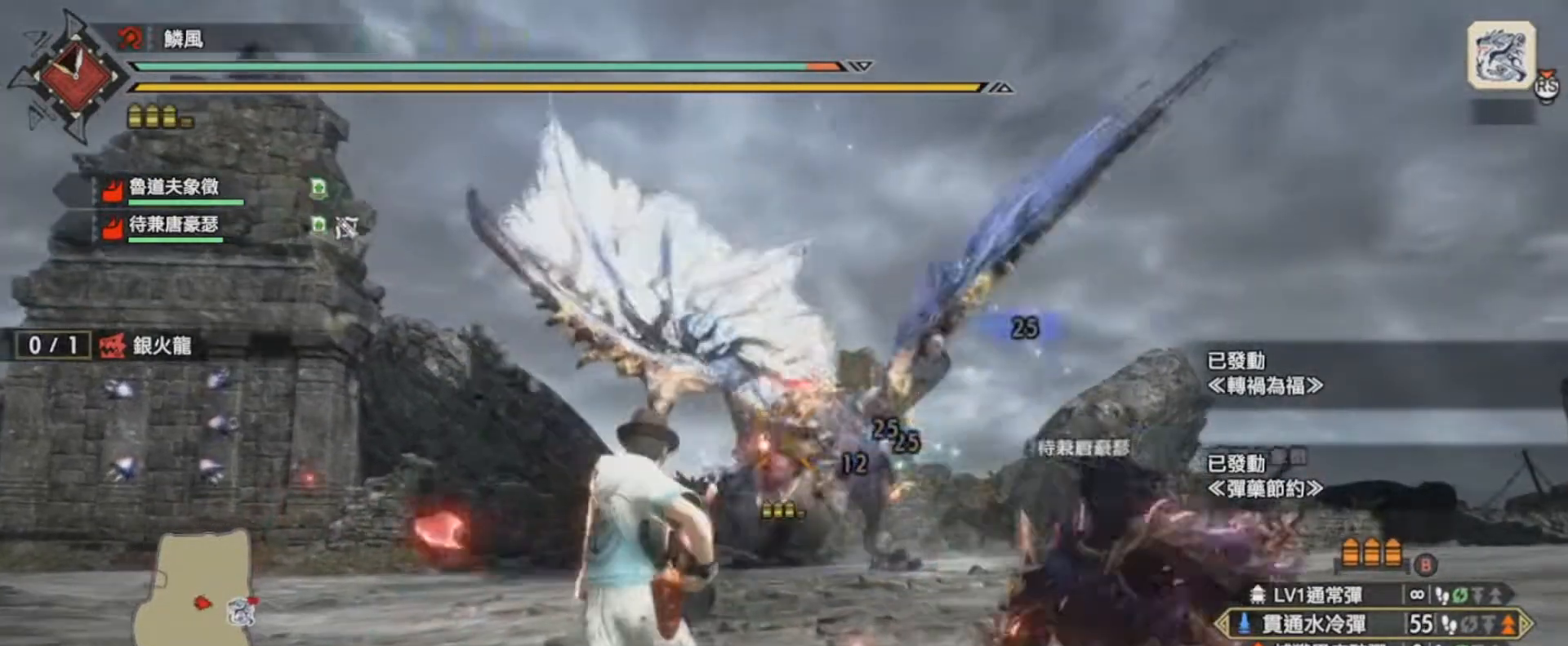
{"buttons": ["L1"], "left_stick": "up", "right_stick": "center", "events": [[67, "R1", "down"], [167, "R1", "up"], [234, "R1", "down"], [334, "R1", "up"], [401, "R1", "down"], [468, "R1", "up"]]}
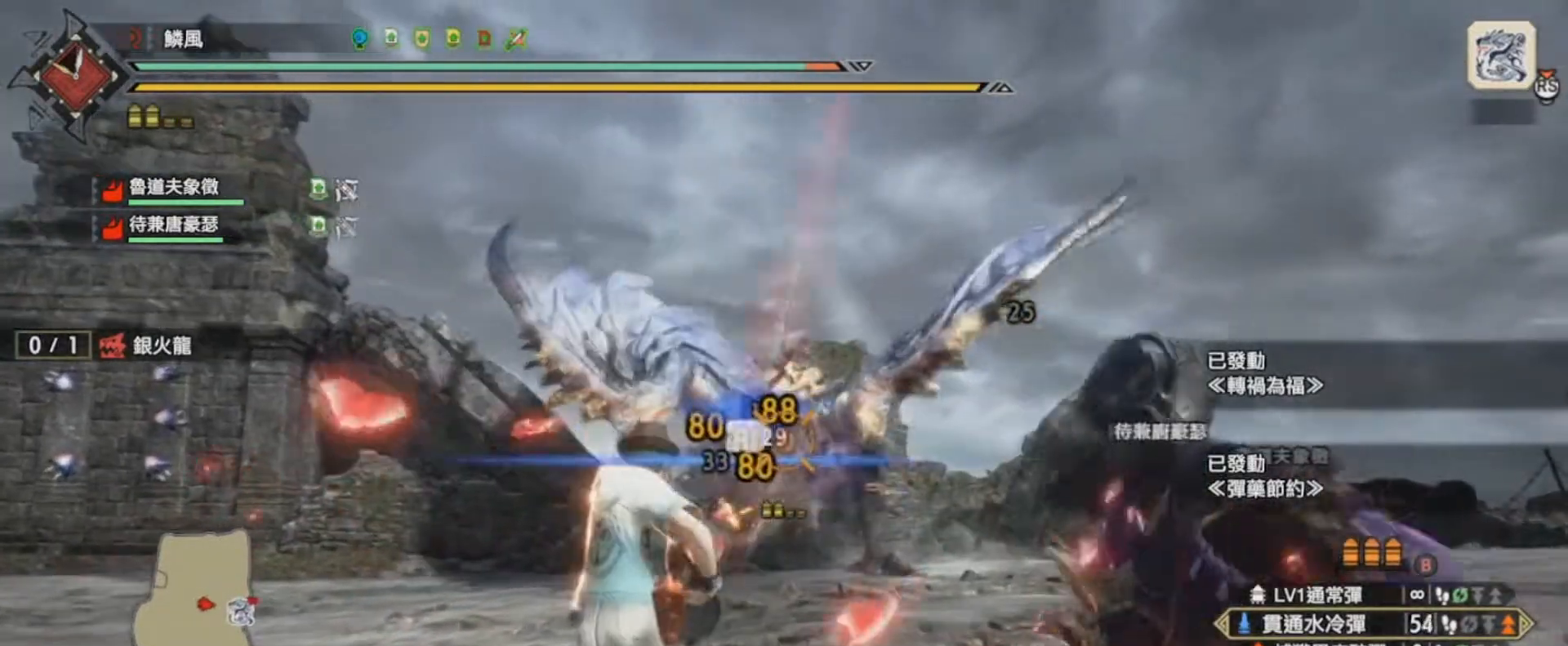
{"buttons": ["L1"], "left_stick": "up-right", "right_stick": "center", "events": [[33, "R1", "down"], [167, "R1", "up"], [334, "left_stick", "up-right"]]}
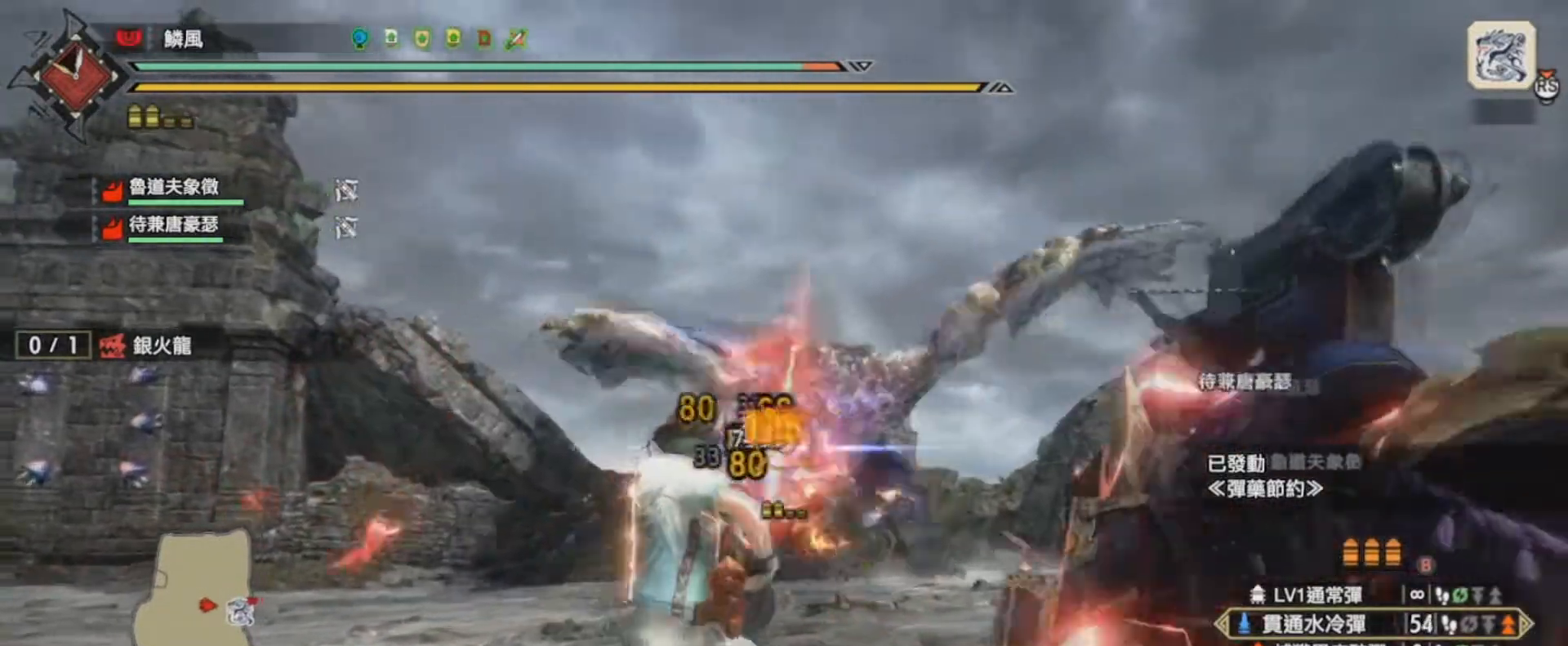
{"buttons": ["L1"], "left_stick": "up-right", "right_stick": "center", "events": [[134, "right_stick", "left"], [167, "left_stick", "right"], [234, "right_stick", "center"], [334, "left_stick", "up-right"]]}
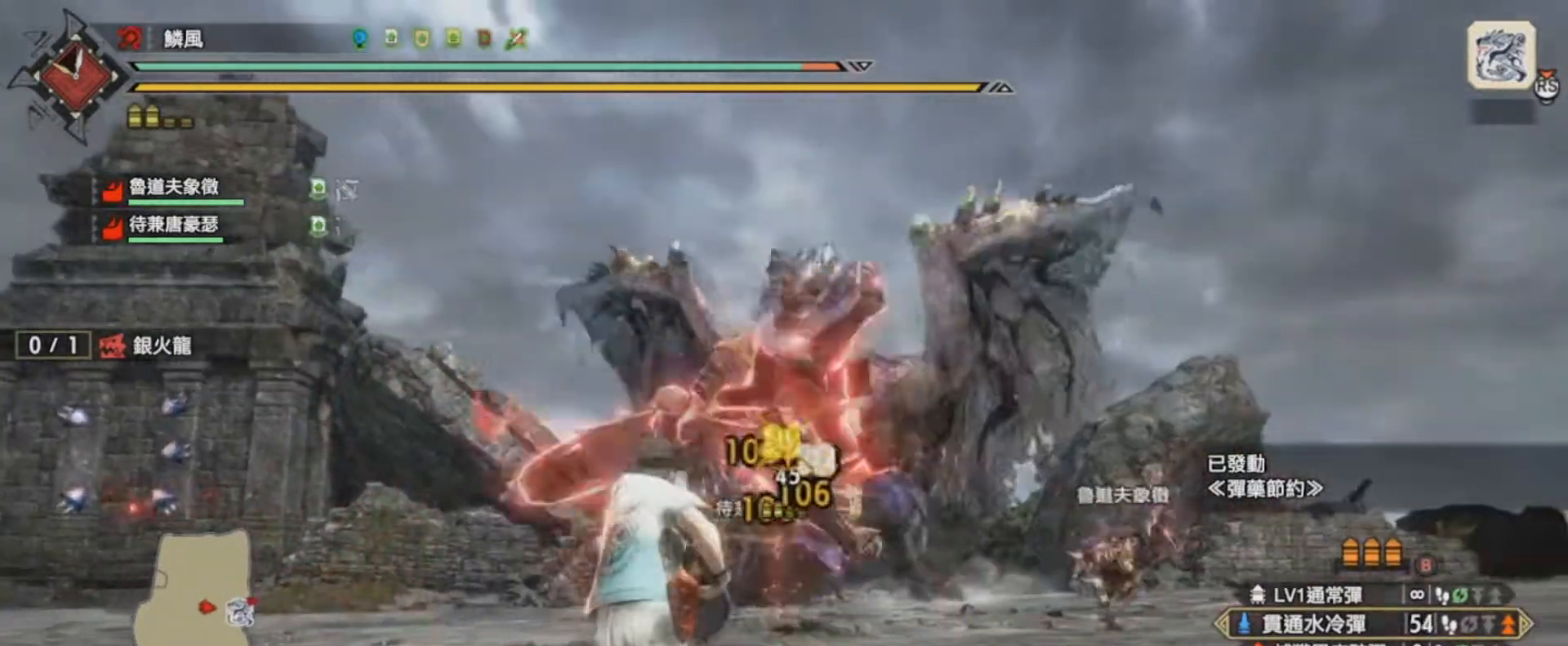
{"buttons": ["L1", "R2"], "left_stick": "up", "right_stick": "center", "events": [[100, "R2", "down"], [200, "left_stick", "up"], [300, "right_stick", "left"], [334, "CIRCLE", "down"], [434, "CIRCLE", "up"], [500, "right_stick", "center"]]}
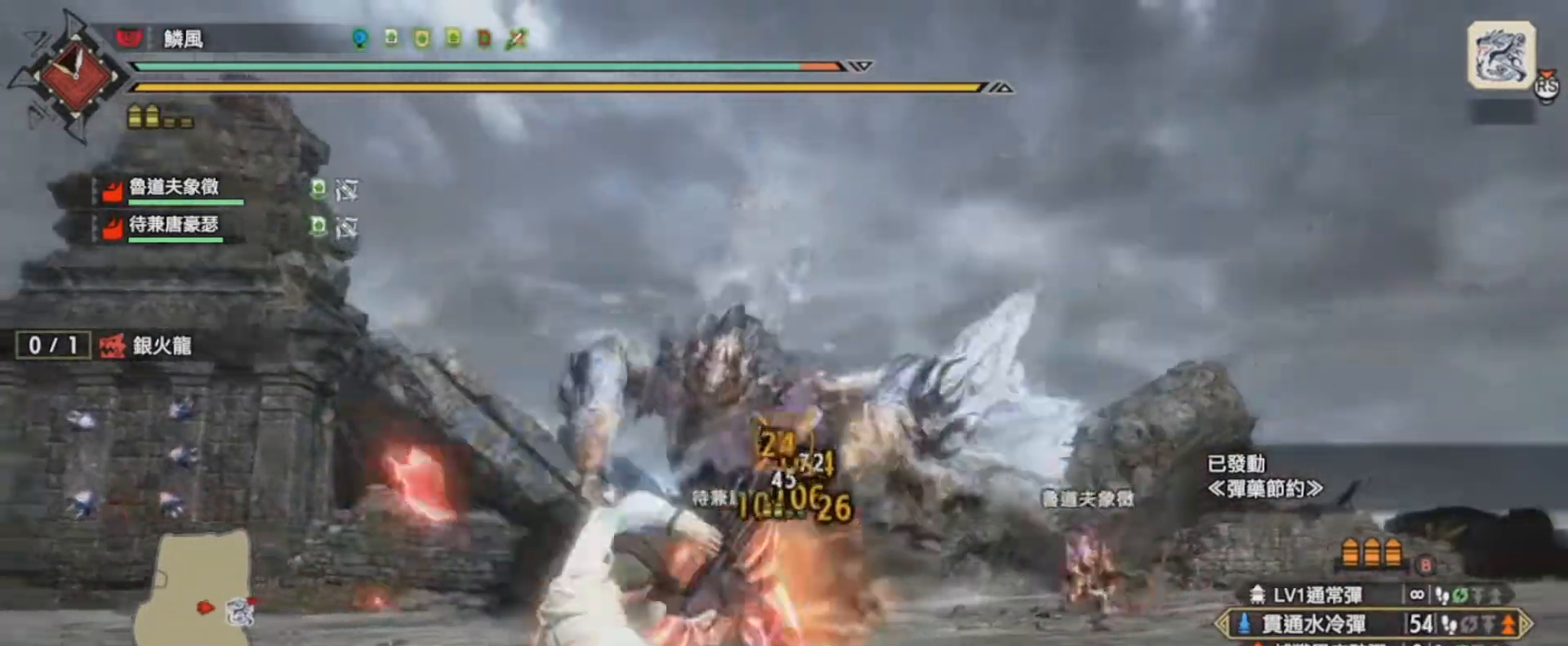
{"buttons": [], "left_stick": "up", "right_stick": "down", "events": [[34, "R2", "up"], [67, "right_stick", "down-left"], [134, "L1", "up"], [167, "left_stick", "up-right"], [201, "right_stick", "center"], [301, "right_stick", "down"], [401, "left_stick", "up"]]}
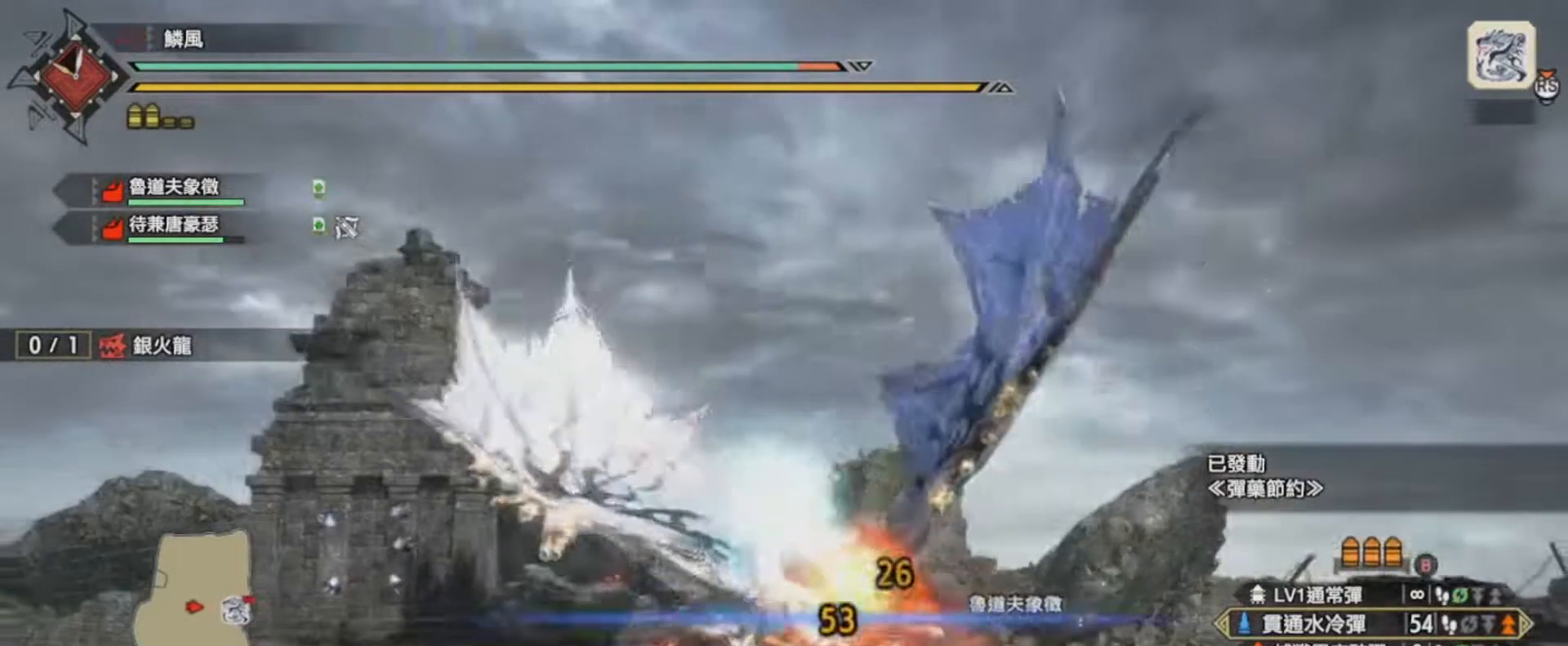
{"buttons": [], "left_stick": "up", "right_stick": "center", "events": [[367, "right_stick", "center"]]}
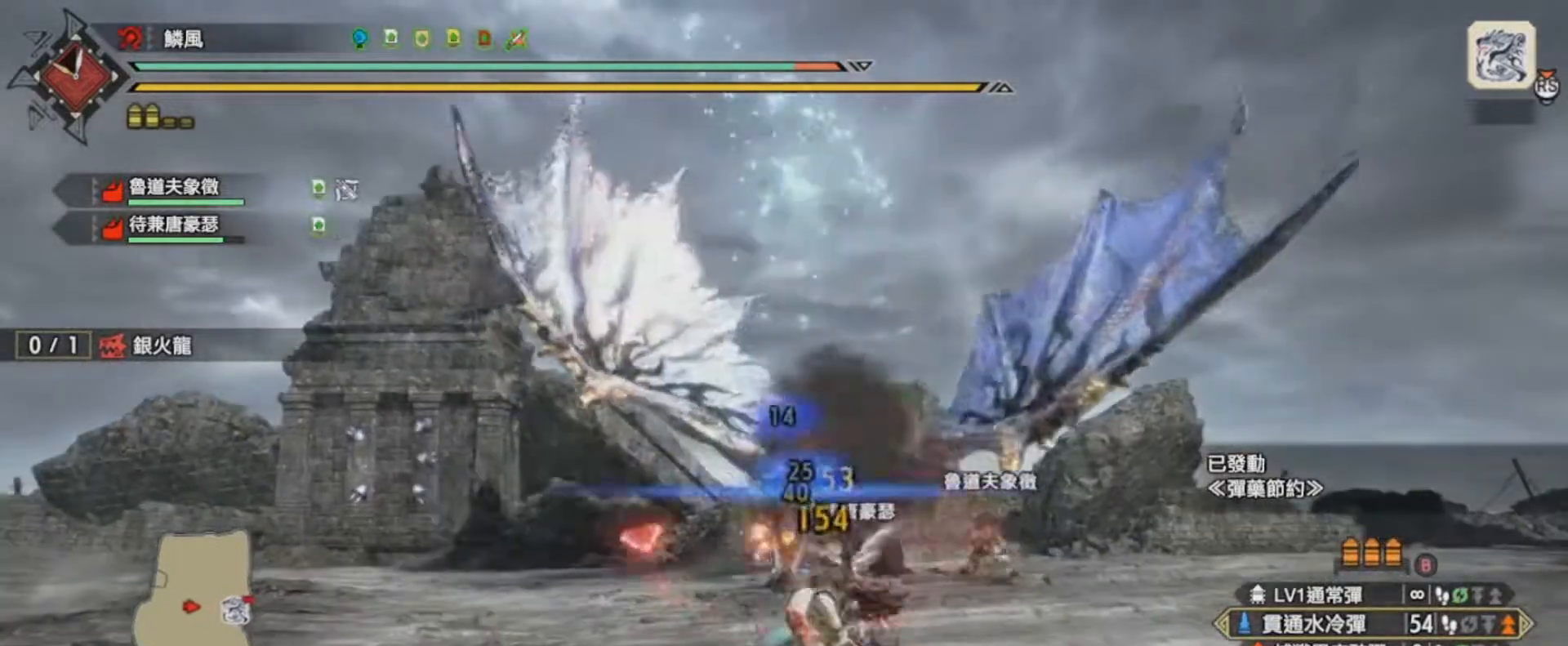
{"buttons": ["L1"], "left_stick": "up", "right_stick": "center", "events": [[167, "CROSS", "down"], [234, "CROSS", "up"], [301, "L1", "down"]]}
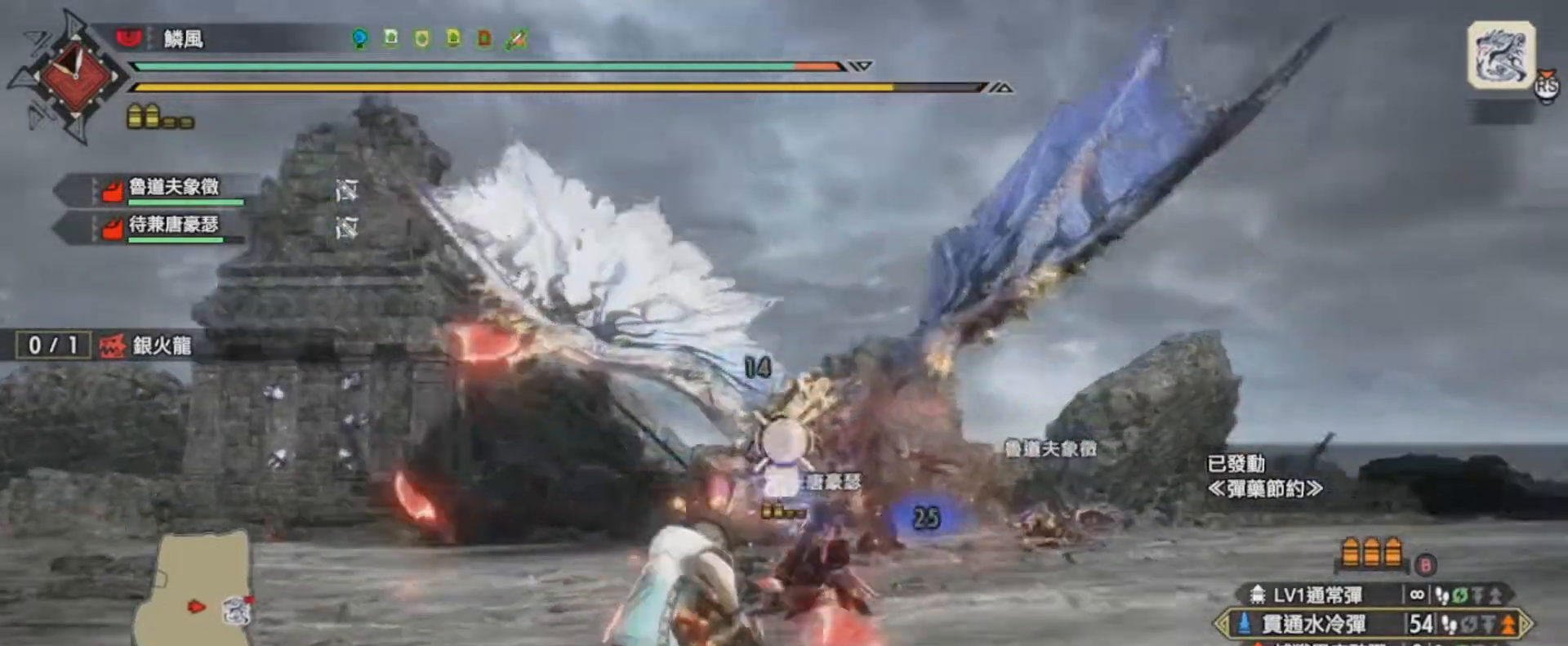
{"buttons": ["L1"], "left_stick": "up", "right_stick": "center", "events": [[167, "R1", "down"], [267, "R1", "up"], [334, "R1", "down"], [434, "R1", "up"]]}
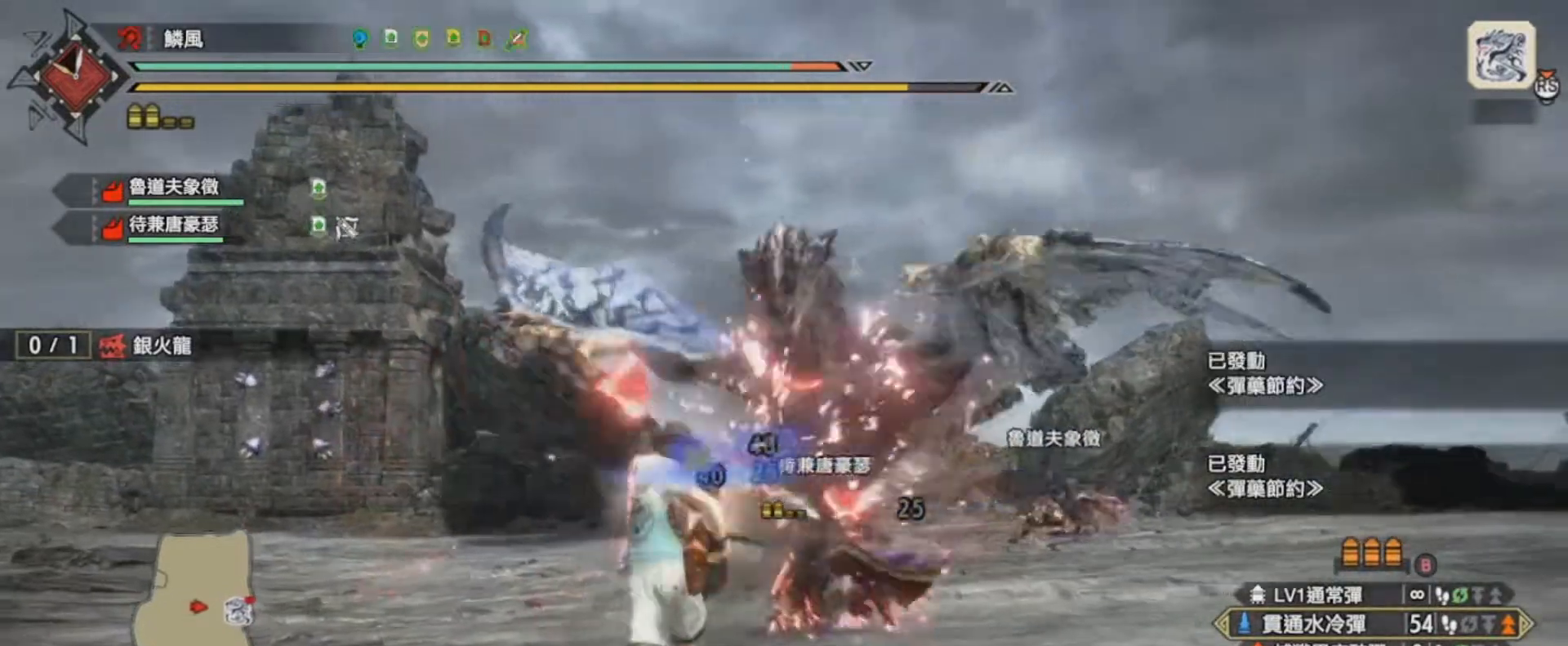
{"buttons": ["L1"], "left_stick": "up", "right_stick": "center", "events": []}
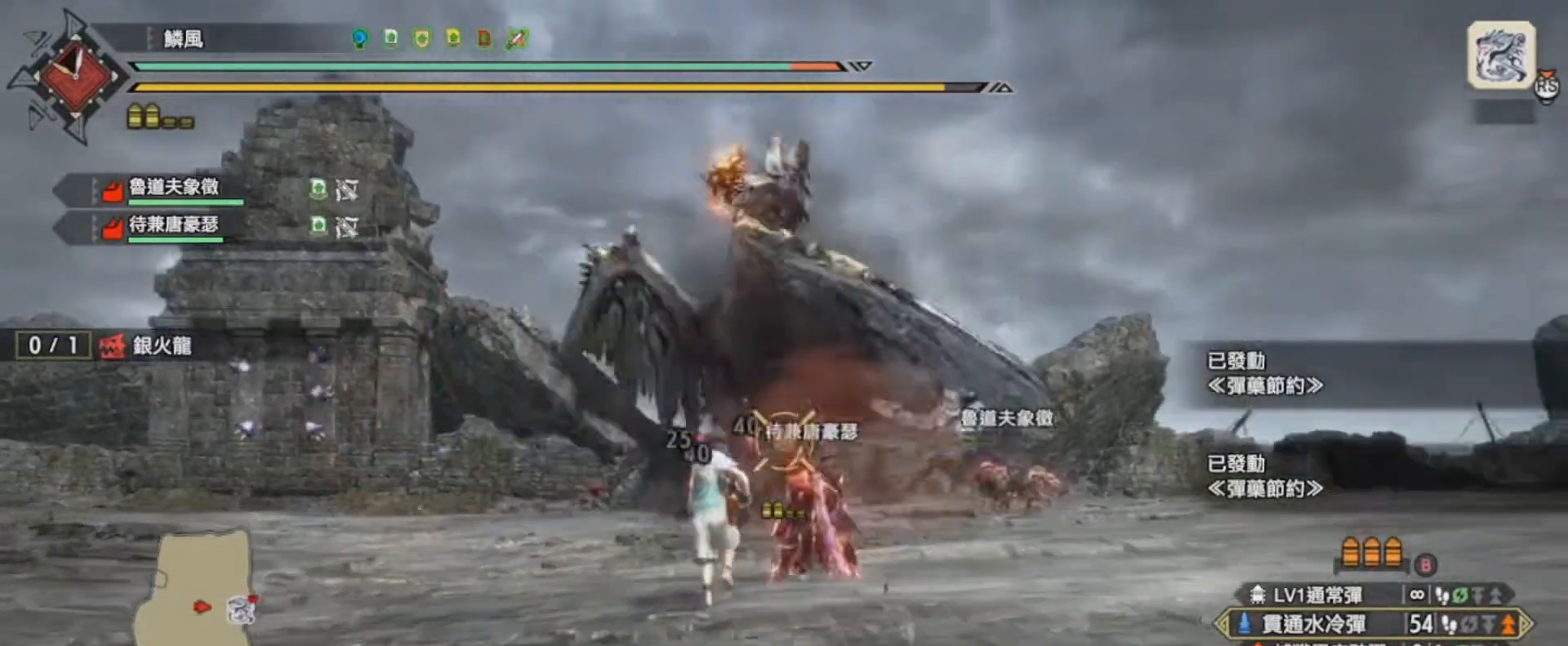
{"buttons": ["L1"], "left_stick": "up", "right_stick": "left", "events": [[33, "R1", "down"], [167, "R1", "up"], [200, "R1", "down"], [334, "R1", "up"], [434, "right_stick", "left"]]}
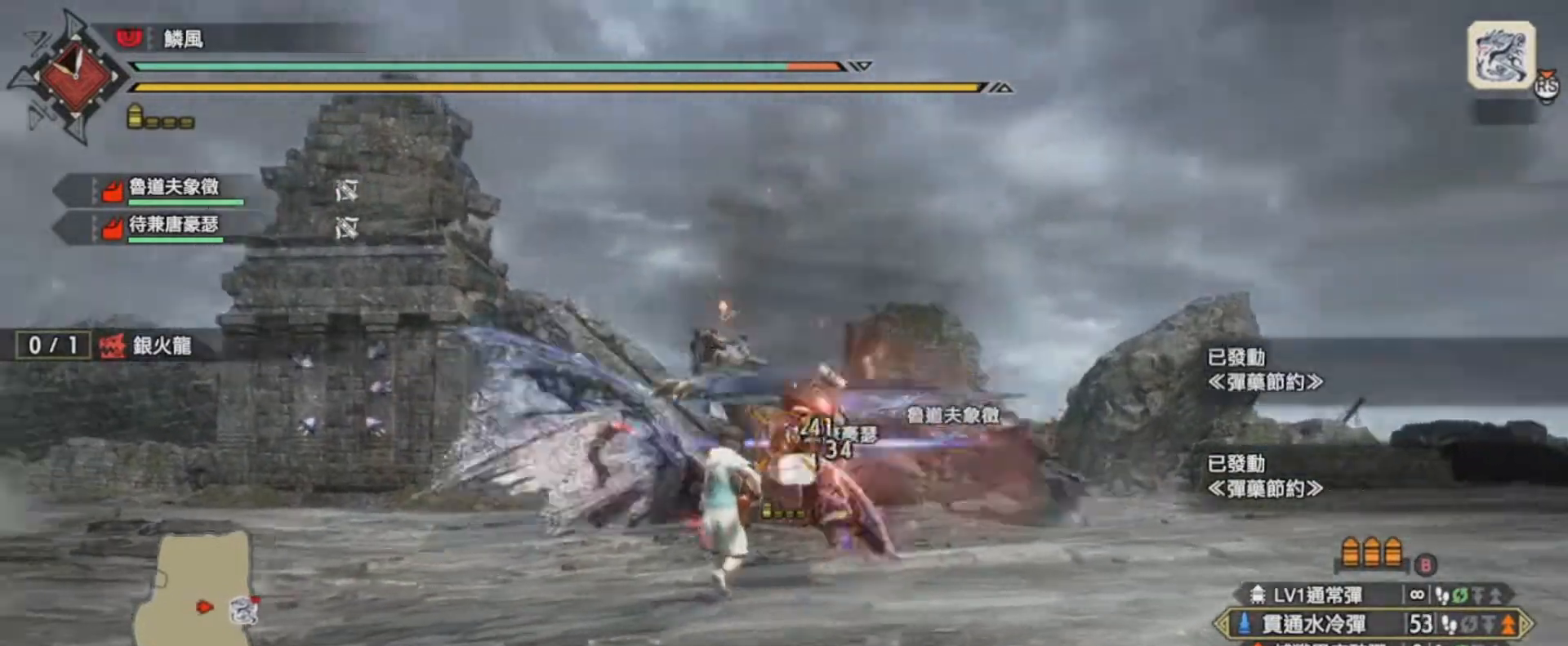
{"buttons": ["L1", "R1"], "left_stick": "up", "right_stick": "center", "events": [[67, "right_stick", "center"], [334, "R1", "down"], [434, "R1", "up"], [501, "R1", "down"]]}
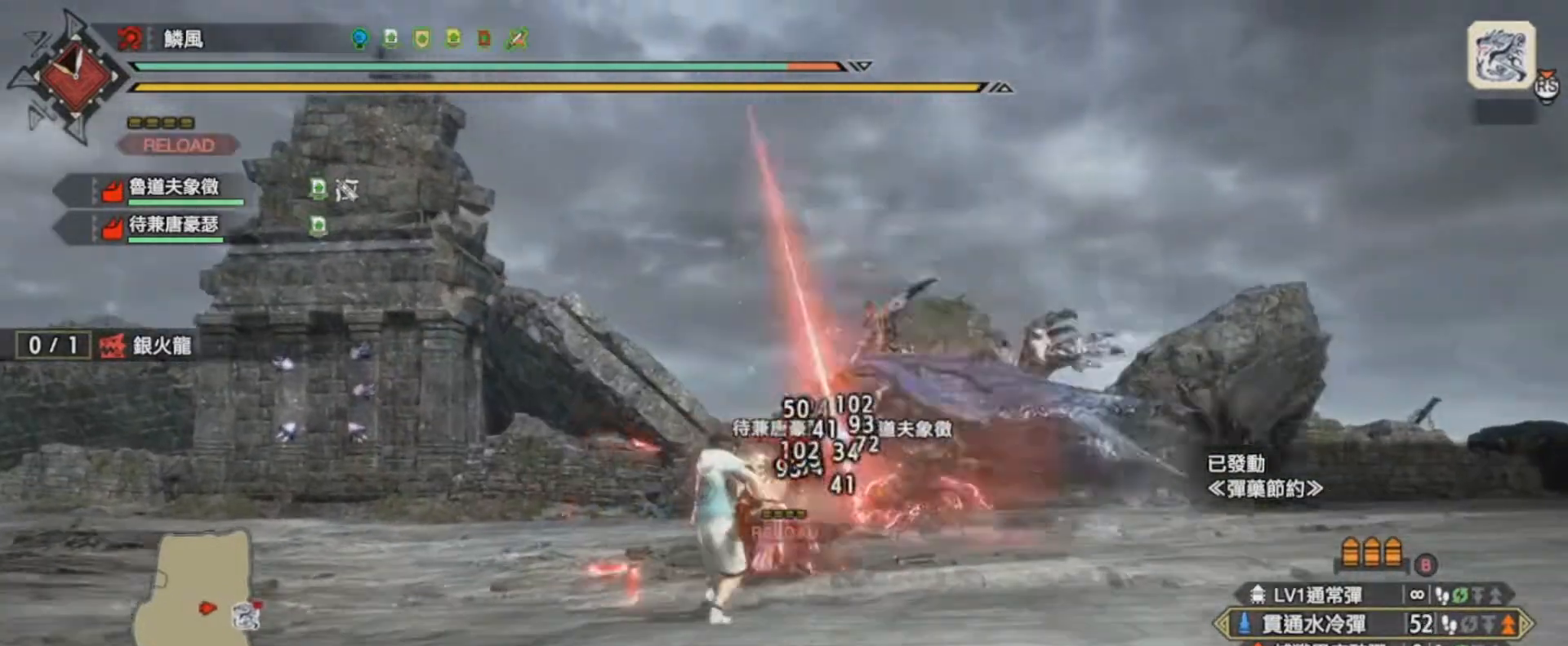
{"buttons": ["L1"], "left_stick": "up-right", "right_stick": "center", "events": [[133, "R1", "up"], [200, "left_stick", "up-right"]]}
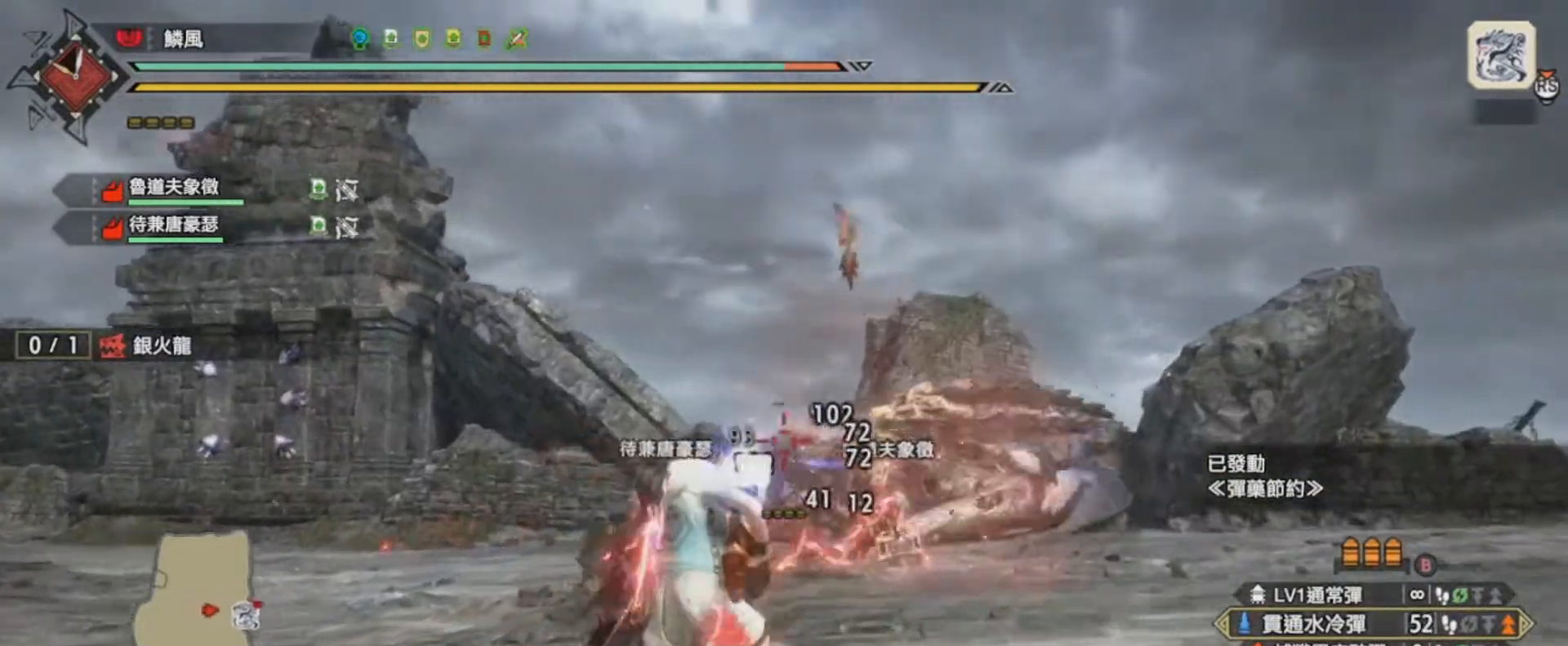
{"buttons": ["L1"], "left_stick": "up-right", "right_stick": "up-right", "events": [[67, "R1", "down"], [201, "R1", "up"], [267, "R1", "down"], [367, "R1", "up"], [401, "right_stick", "up-right"]]}
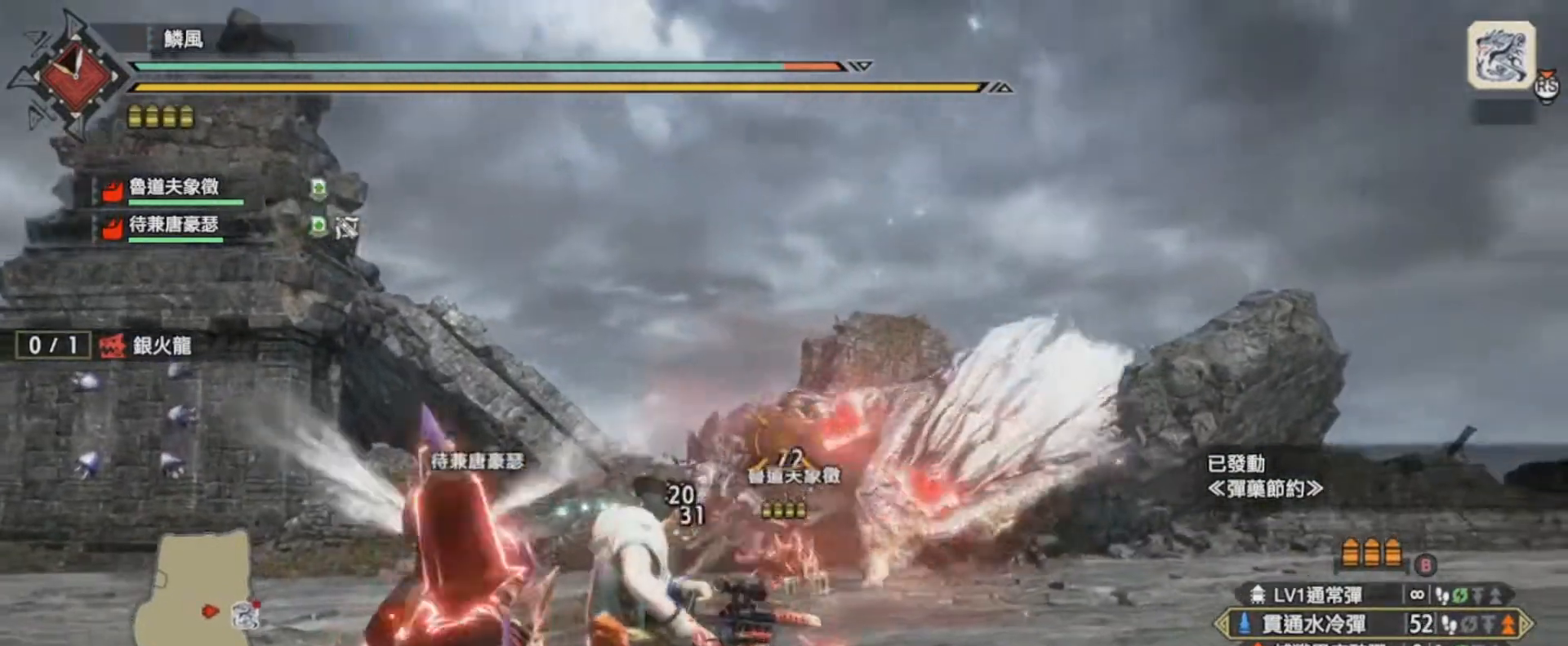
{"buttons": ["L1", "R1"], "left_stick": "up-right", "right_stick": "up-right", "events": [[300, "R1", "down"], [434, "R1", "up"], [500, "R1", "down"]]}
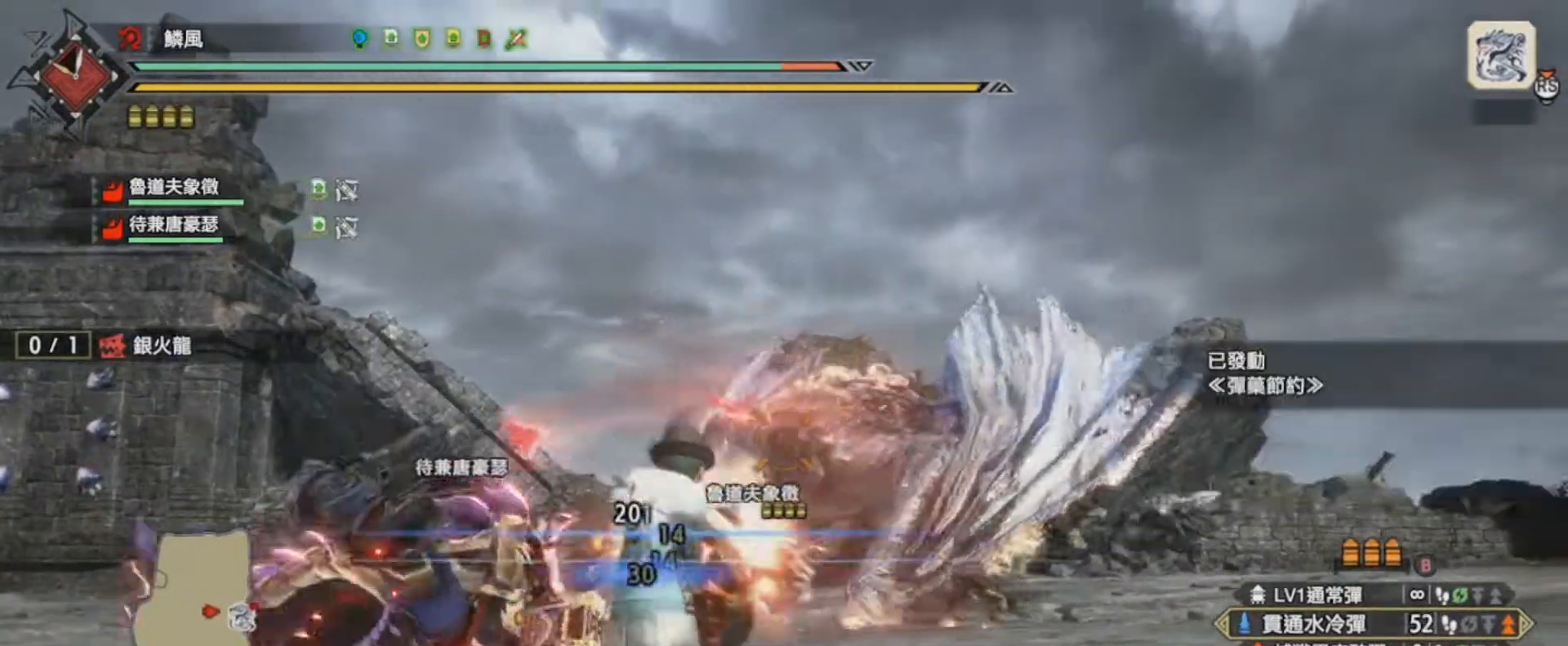
{"buttons": ["L1"], "left_stick": "up-right", "right_stick": "center", "events": [[101, "R1", "up"], [234, "right_stick", "center"]]}
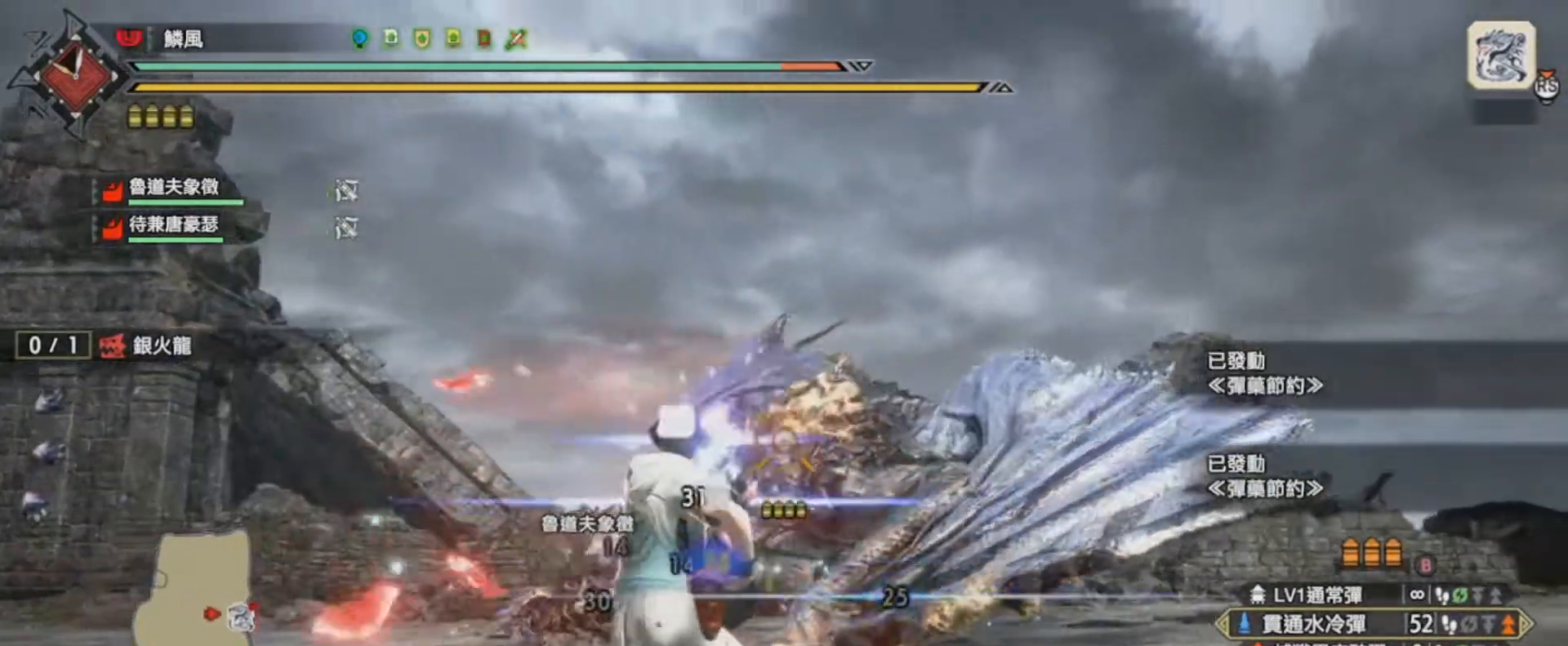
{"buttons": ["L1"], "left_stick": "right", "right_stick": "left", "events": [[133, "left_stick", "right"], [133, "right_stick", "left"], [200, "R1", "down"], [300, "R1", "up"], [367, "R1", "down"], [467, "R1", "up"]]}
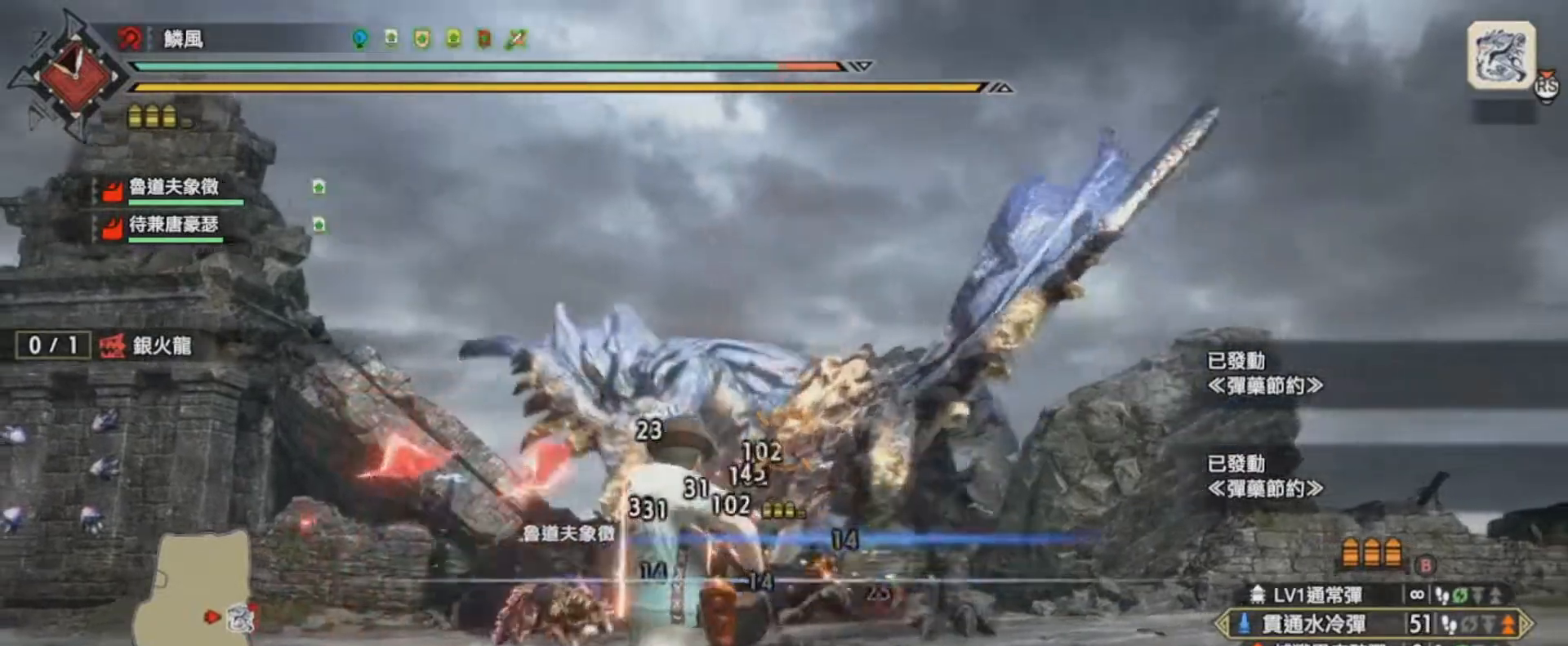
{"buttons": ["L1", "R1"], "left_stick": "right", "right_stick": "center", "events": [[434, "R1", "down"], [468, "right_stick", "center"]]}
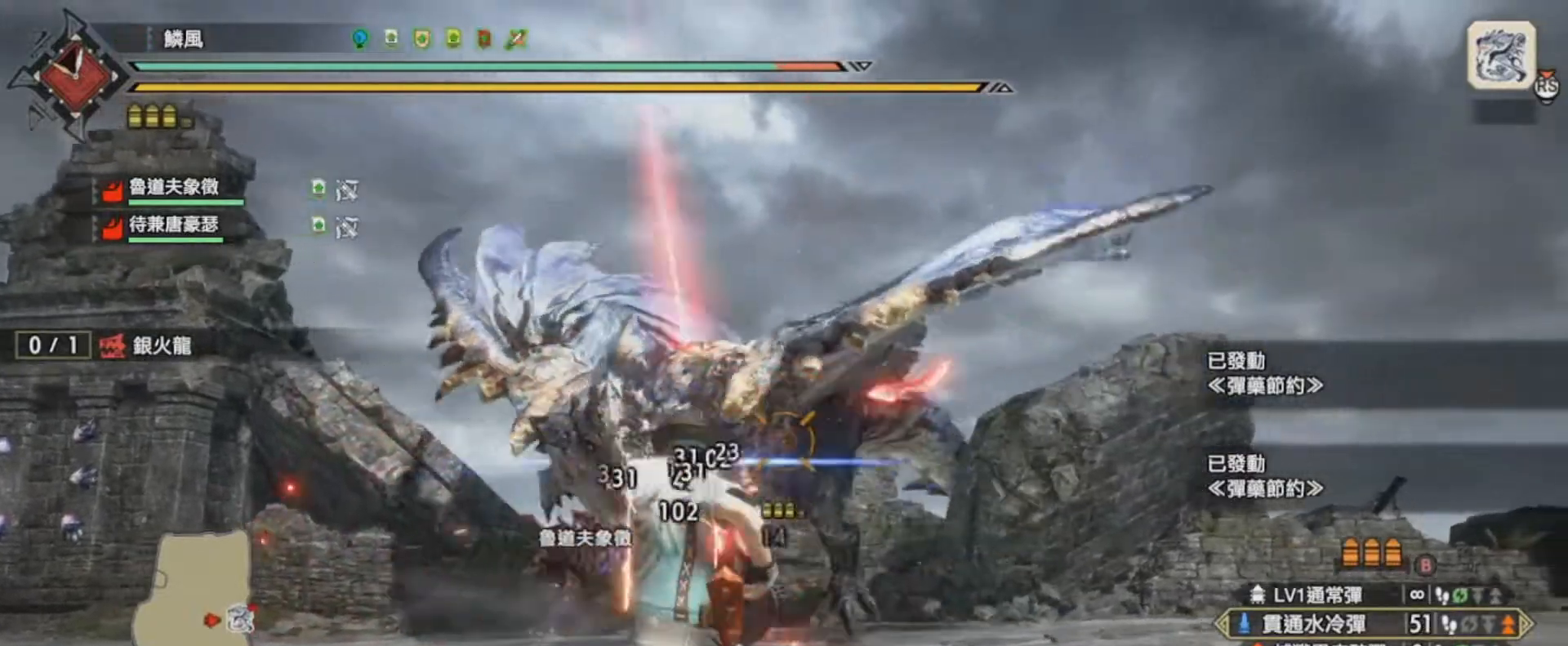
{"buttons": ["L1"], "left_stick": "right", "right_stick": "left", "events": [[67, "R1", "up"], [100, "R1", "down"], [233, "R1", "up"], [233, "right_stick", "left"]]}
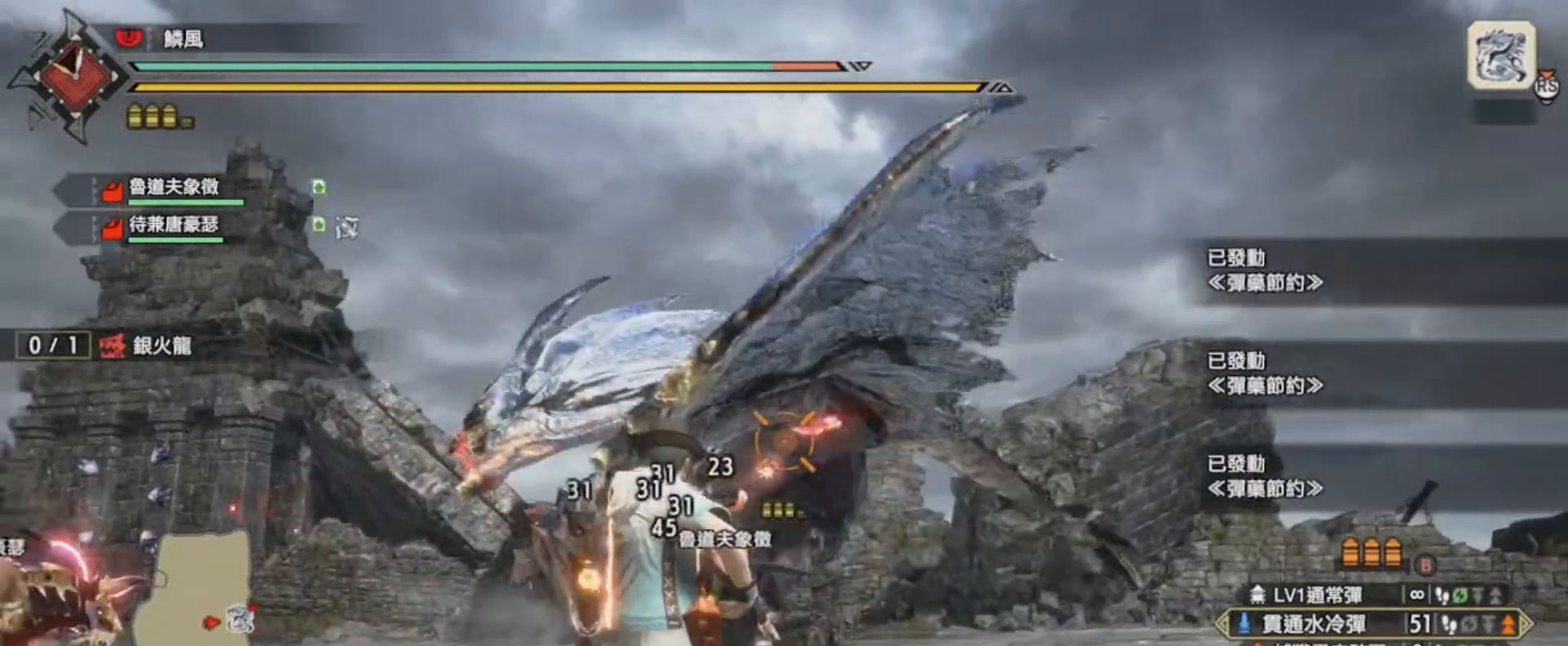
{"buttons": ["L1", "R1"], "left_stick": "right", "right_stick": "center", "events": [[201, "R1", "down"], [267, "right_stick", "center"], [301, "R1", "up"], [401, "R1", "down"]]}
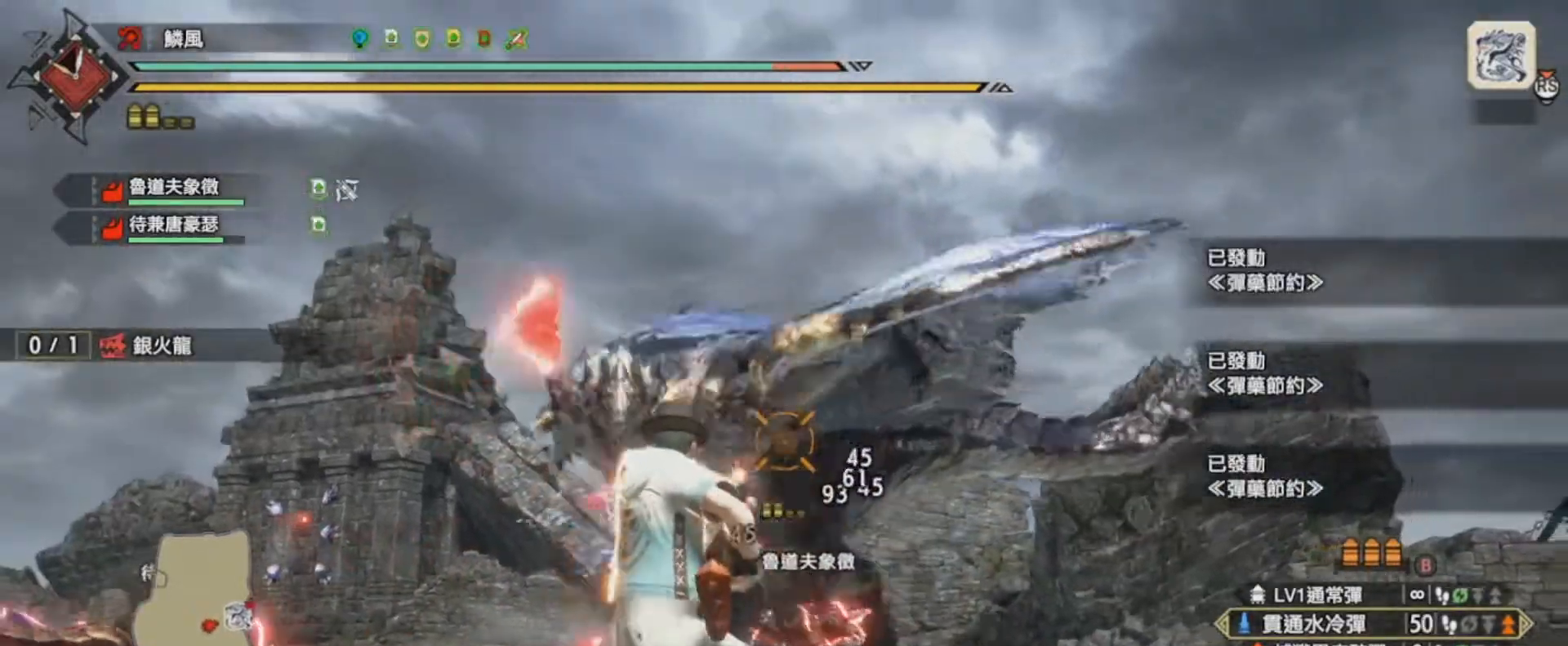
{"buttons": ["L1"], "left_stick": "up-right", "right_stick": "up-left", "events": [[33, "R1", "up"], [67, "right_stick", "left"], [467, "left_stick", "up-right"], [467, "right_stick", "up-left"]]}
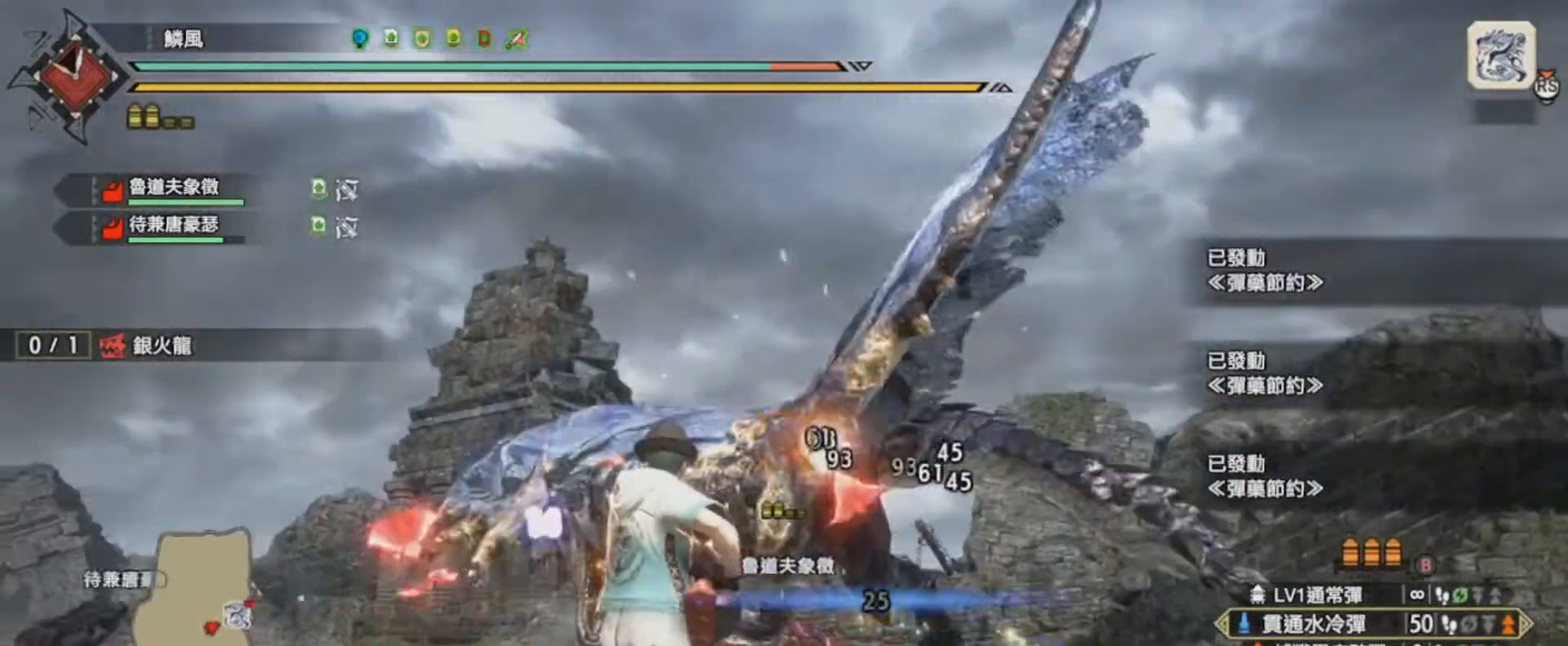
{"buttons": ["L1"], "left_stick": "right", "right_stick": "center", "events": [[67, "R1", "down"], [134, "left_stick", "right"], [167, "R1", "up"], [167, "right_stick", "left"], [267, "R1", "down"], [334, "R1", "up"], [401, "right_stick", "up-left"], [501, "right_stick", "center"]]}
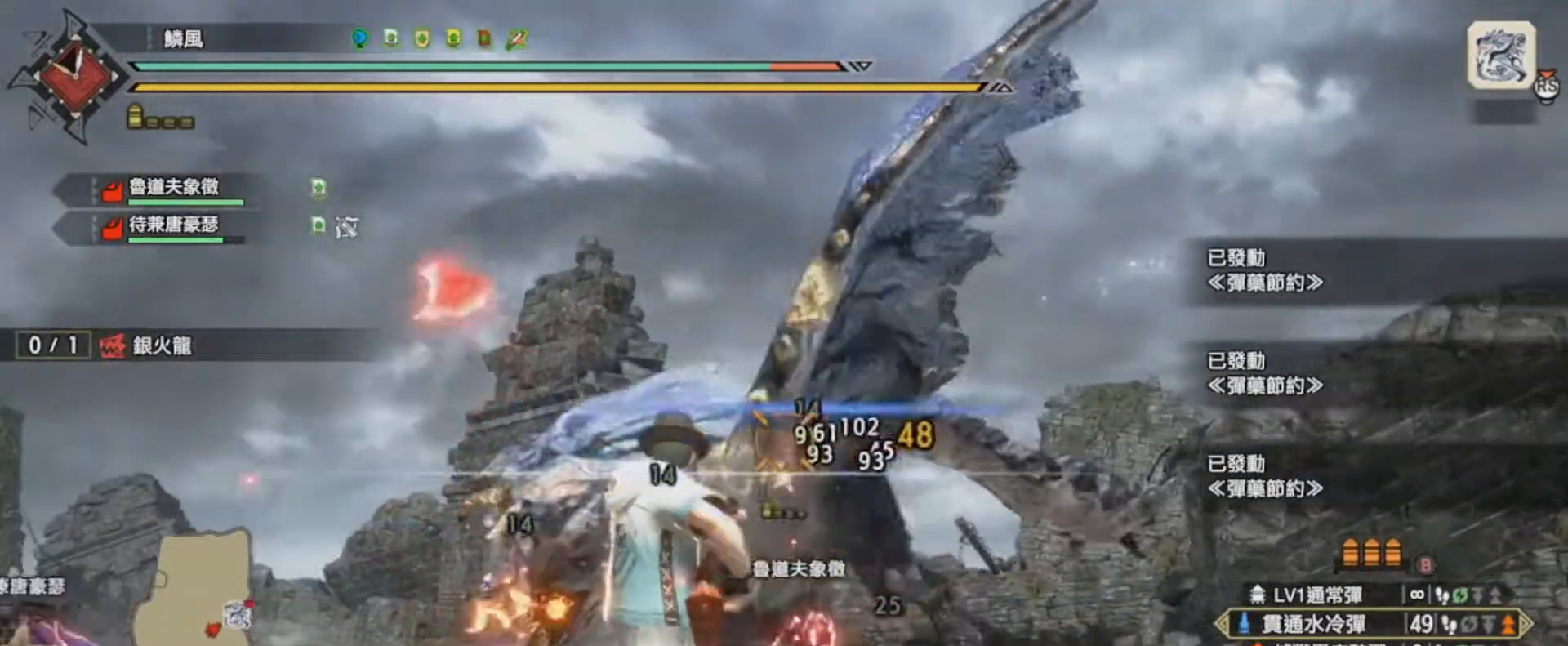
{"buttons": ["L1", "R1"], "left_stick": "right", "right_stick": "left", "events": [[200, "left_stick", "up-right"], [334, "left_stick", "up"], [367, "right_stick", "left"], [434, "R1", "down"], [467, "left_stick", "right"]]}
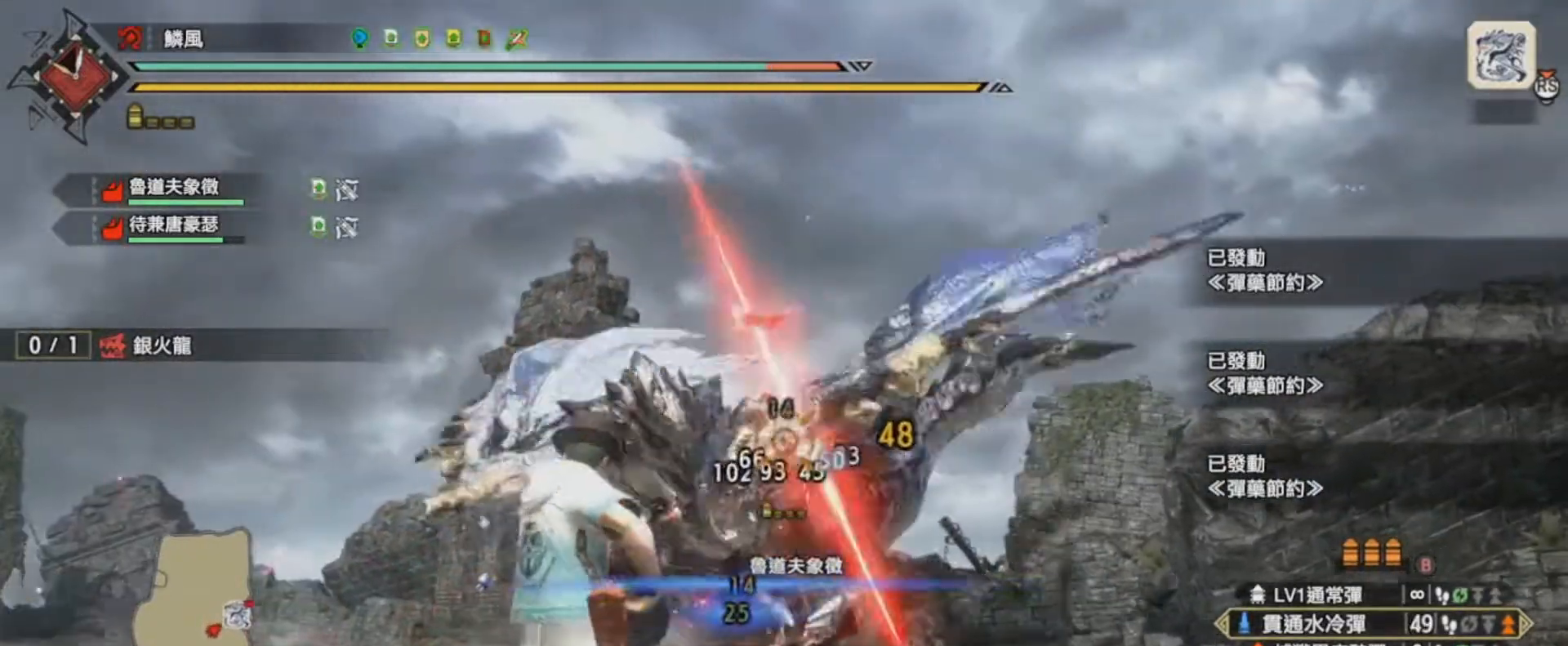
{"buttons": ["L1"], "left_stick": "right", "right_stick": "left", "events": [[34, "R1", "up"], [101, "R1", "down"], [234, "R1", "up"]]}